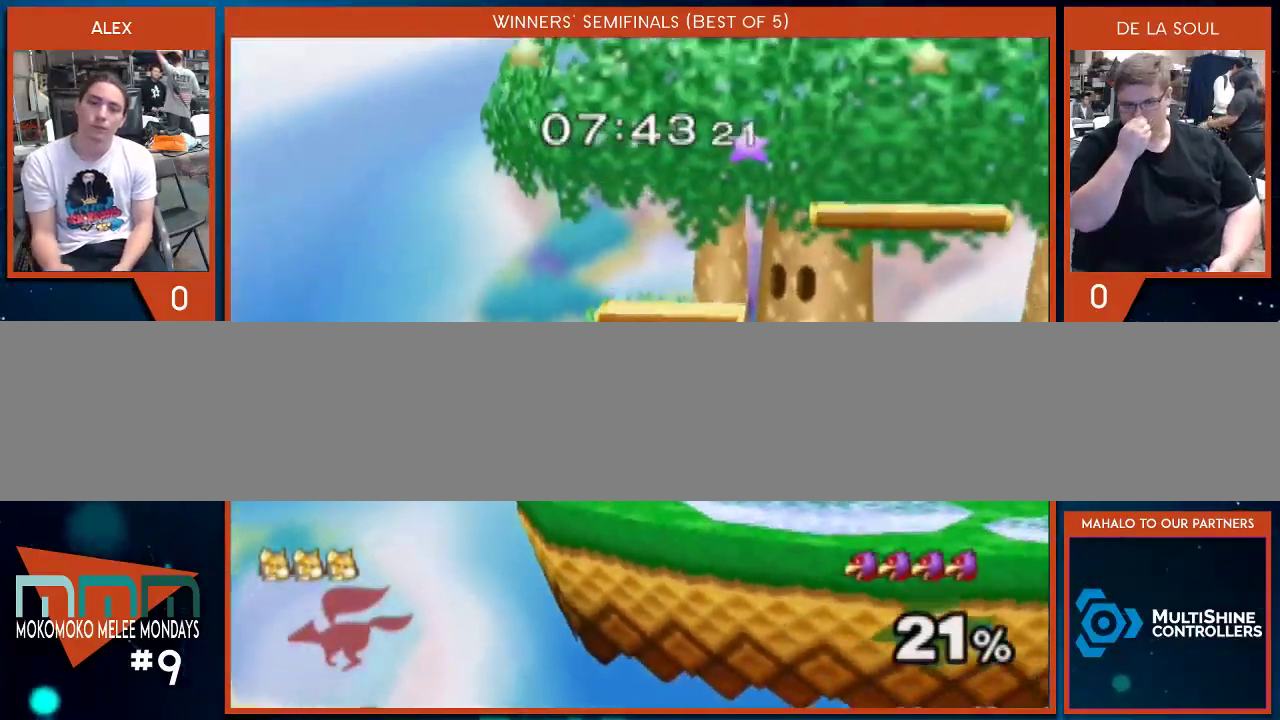
Gameplay with a controller (Nintendo layout); each line is a JSON object with the inputs held at the frame after it. "events" lists button and stick changes between this image and that frame as [ms after this image, input, new state], when the widget could be followed in between. Not read: L2 L3 R1 R2 R3.
{"buttons": [], "left_stick": "right", "right_stick": "center", "events": []}
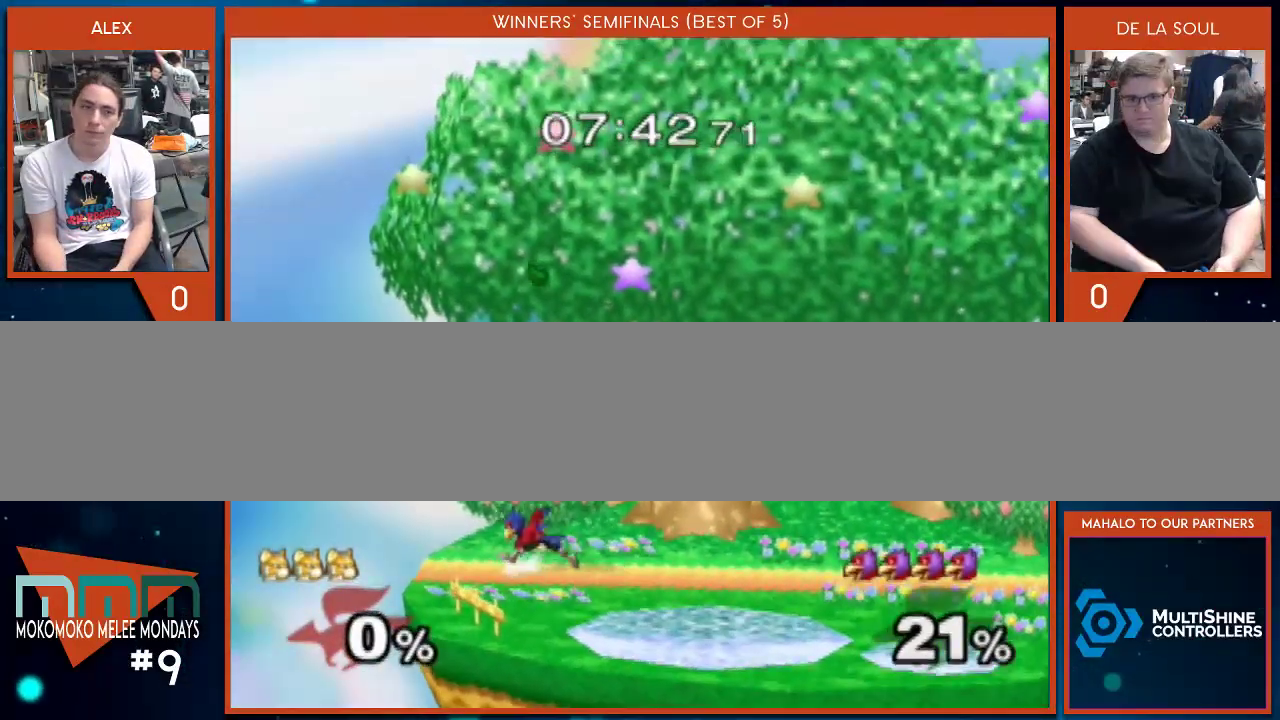
{"buttons": [], "left_stick": "down", "right_stick": "center", "events": [[317, "left_stick", "down-right"], [417, "left_stick", "down"]]}
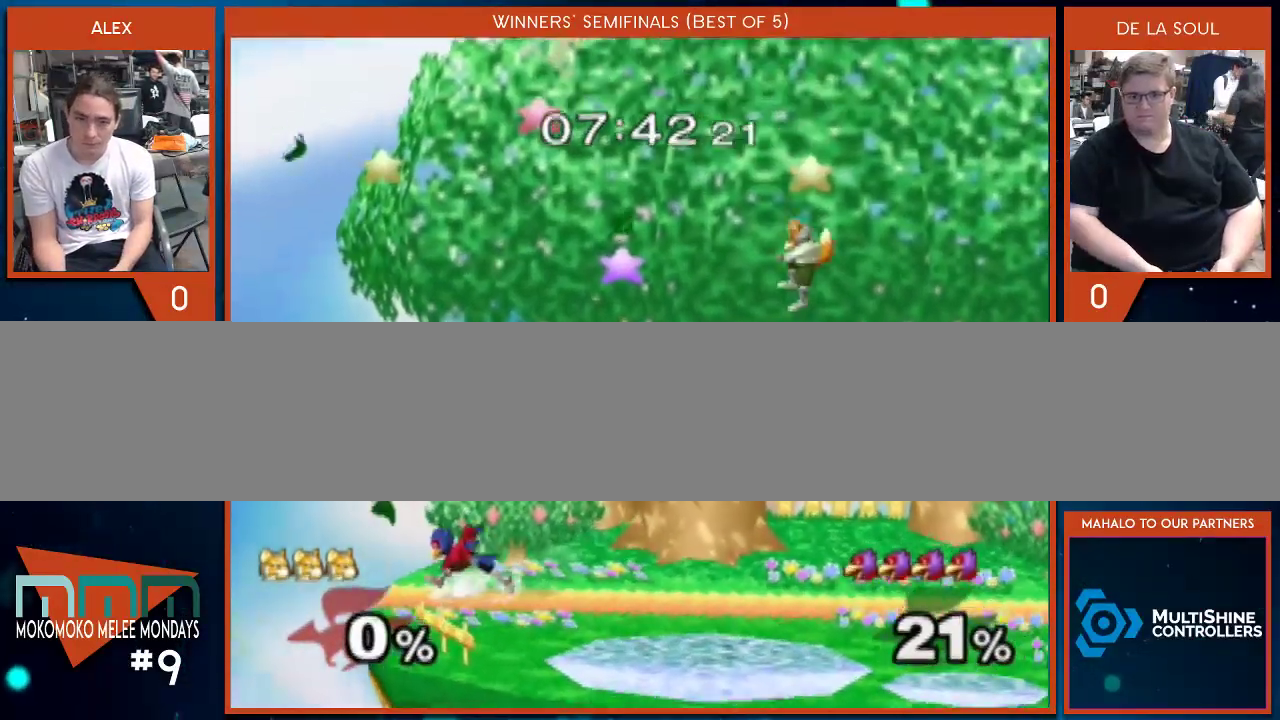
{"buttons": [], "left_stick": "center", "right_stick": "center", "events": [[233, "left_stick", "center"], [317, "left_stick", "left"], [450, "left_stick", "center"]]}
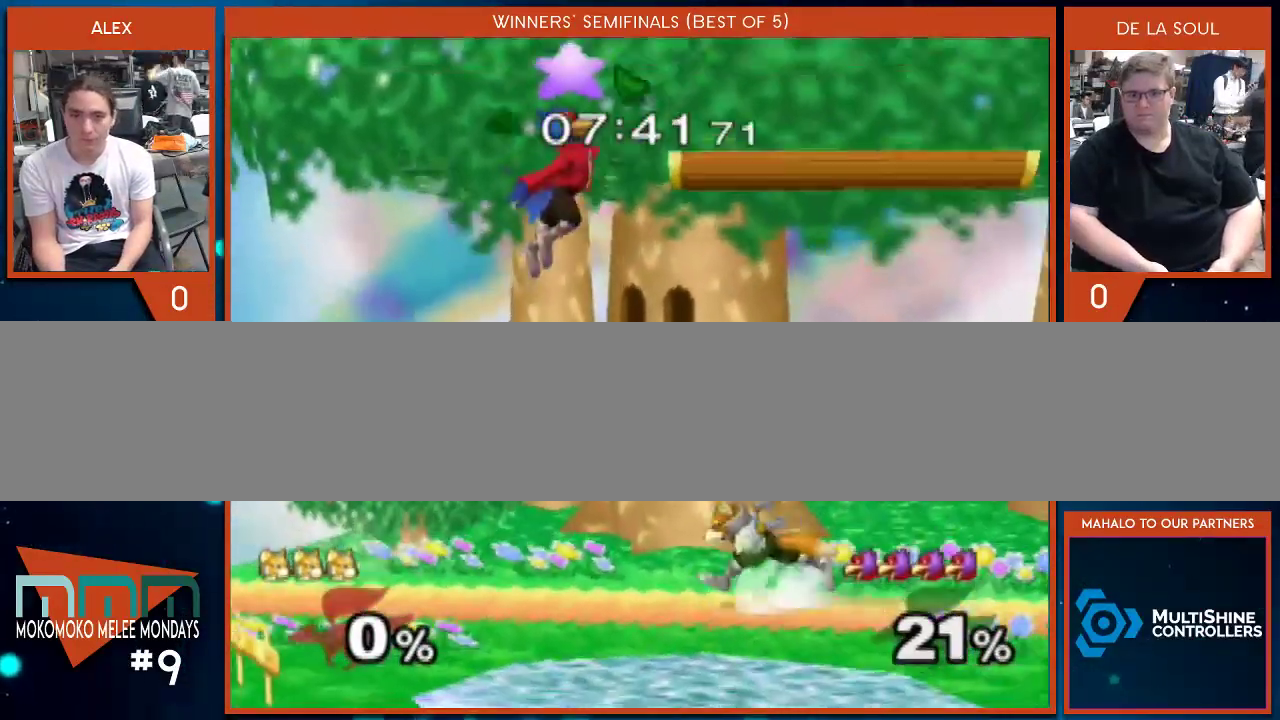
{"buttons": ["A"], "left_stick": "right", "right_stick": "center", "events": [[133, "left_stick", "right"], [167, "Y", "down"], [250, "A", "down"], [283, "left_stick", "left"], [317, "Y", "up"], [483, "left_stick", "right"]]}
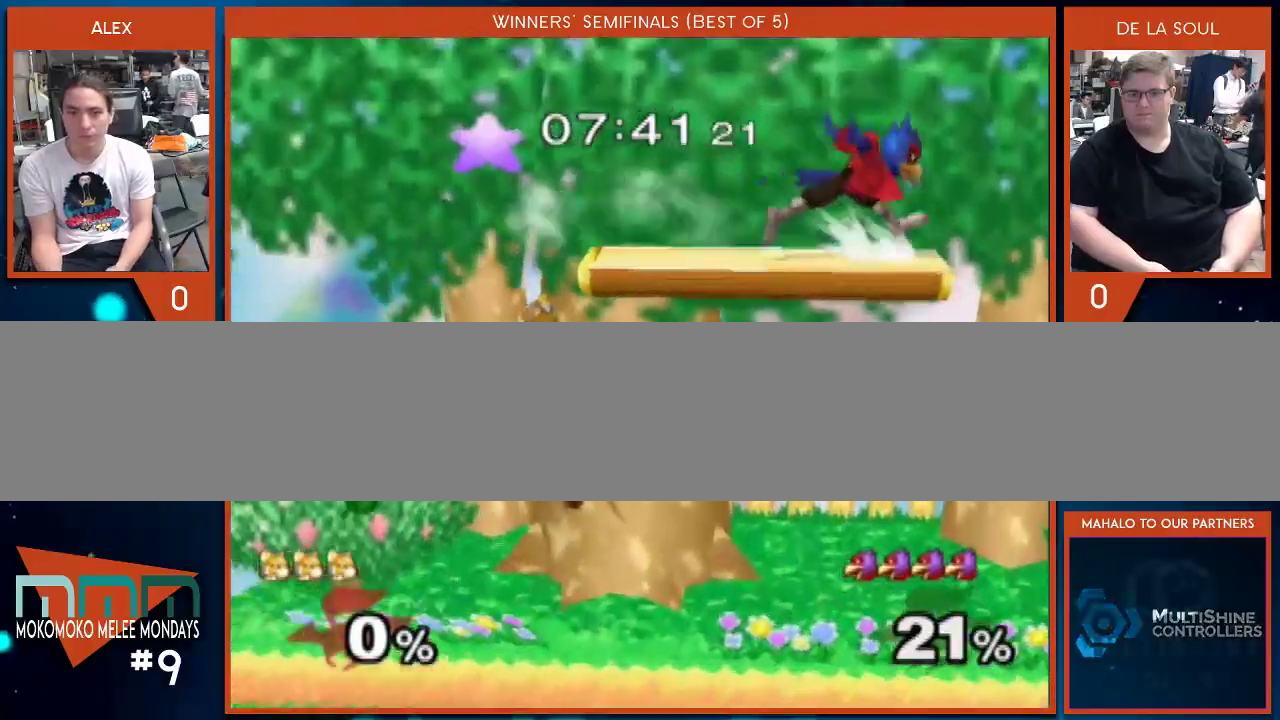
{"buttons": [], "left_stick": "center", "right_stick": "center", "events": [[33, "left_stick", "down-right"], [100, "A", "up"], [250, "left_stick", "center"]]}
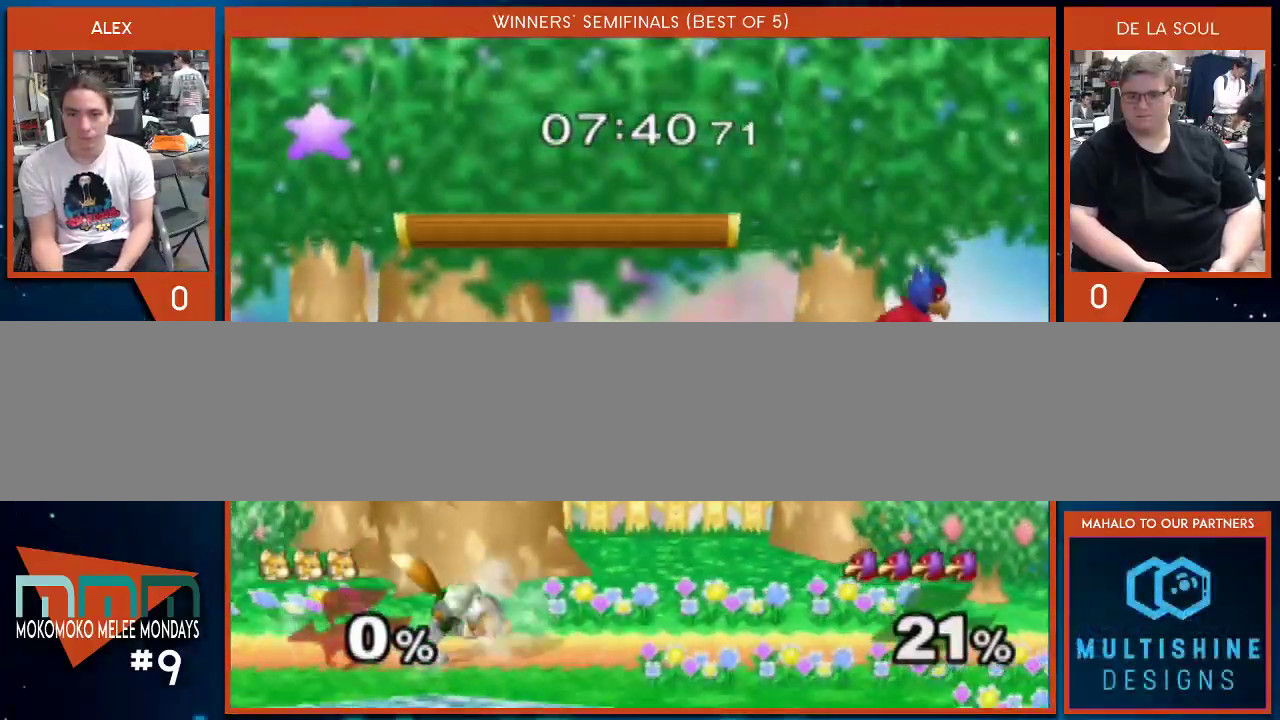
{"buttons": [], "left_stick": "right", "right_stick": "center", "events": [[133, "left_stick", "right"]]}
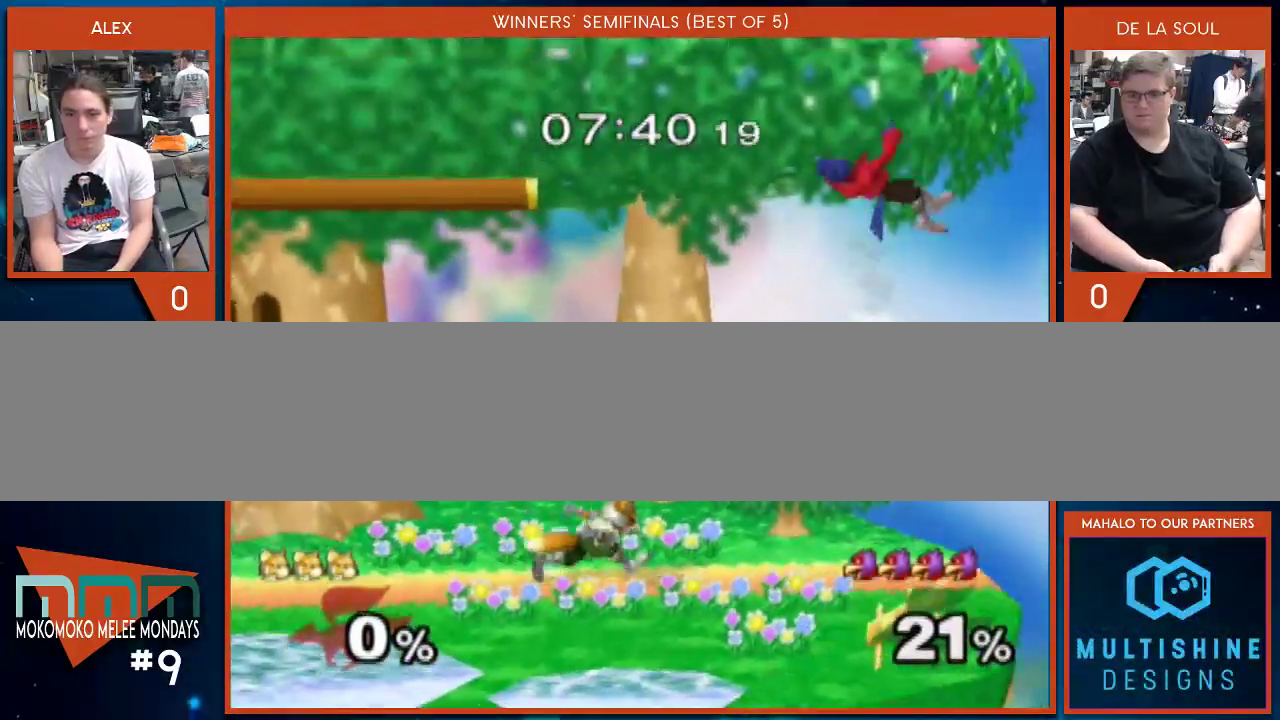
{"buttons": ["A"], "left_stick": "left", "right_stick": "center", "events": [[67, "Y", "down"], [100, "left_stick", "left"], [200, "A", "down"], [317, "Y", "up"]]}
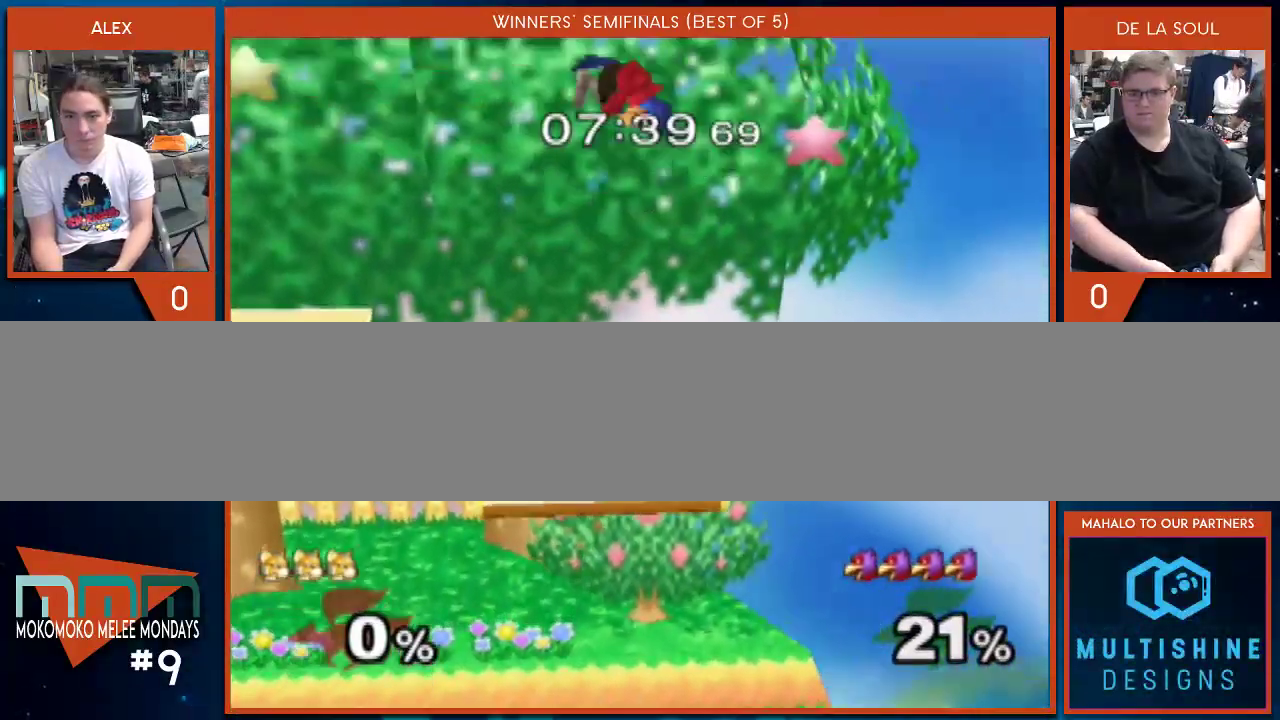
{"buttons": ["A"], "left_stick": "left", "right_stick": "center", "events": [[100, "A", "up"], [483, "A", "down"]]}
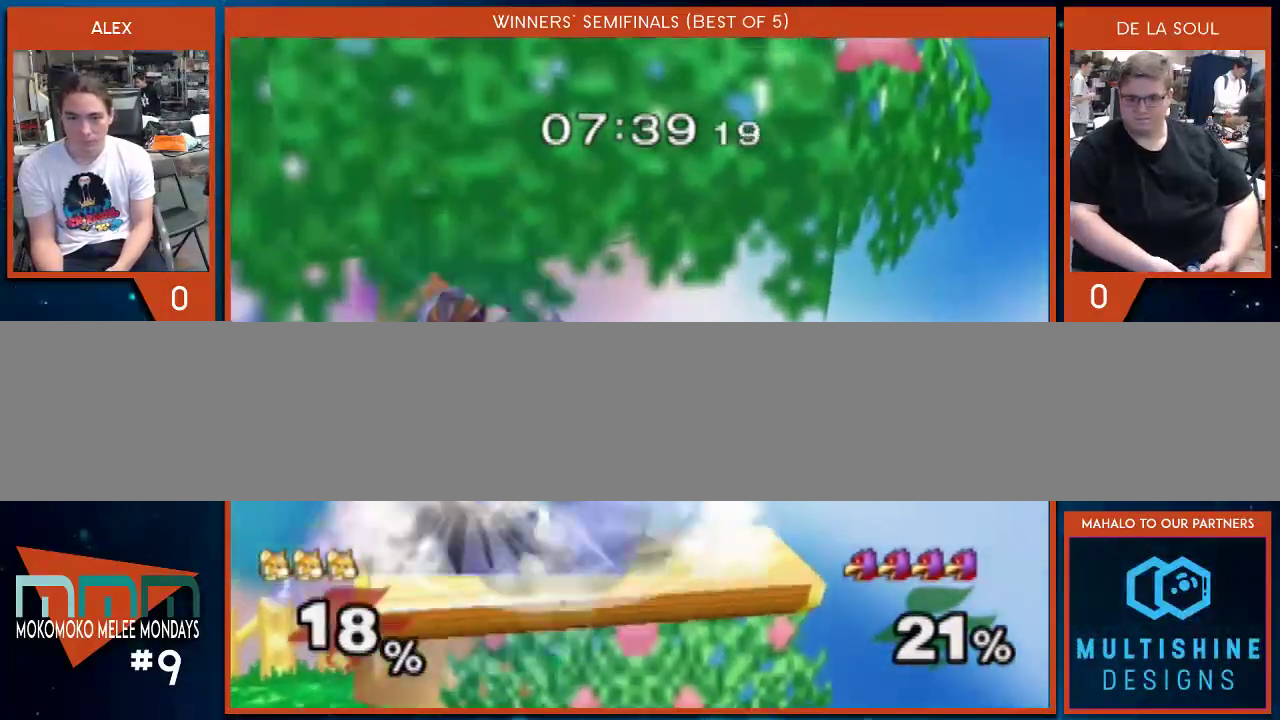
{"buttons": [], "left_stick": "left", "right_stick": "center", "events": [[167, "A", "up"]]}
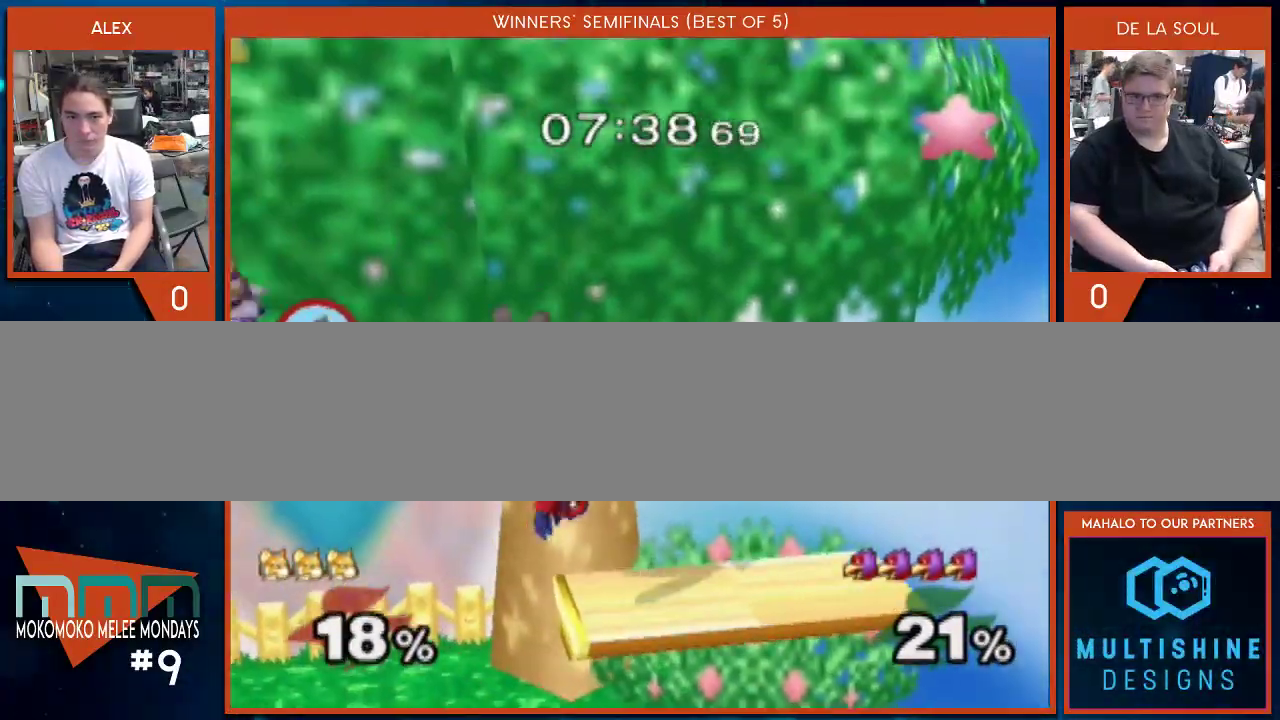
{"buttons": [], "left_stick": "up", "right_stick": "left", "events": [[67, "left_stick", "up"], [100, "Y", "down"], [167, "Y", "up"], [383, "right_stick", "up-left"], [500, "right_stick", "left"]]}
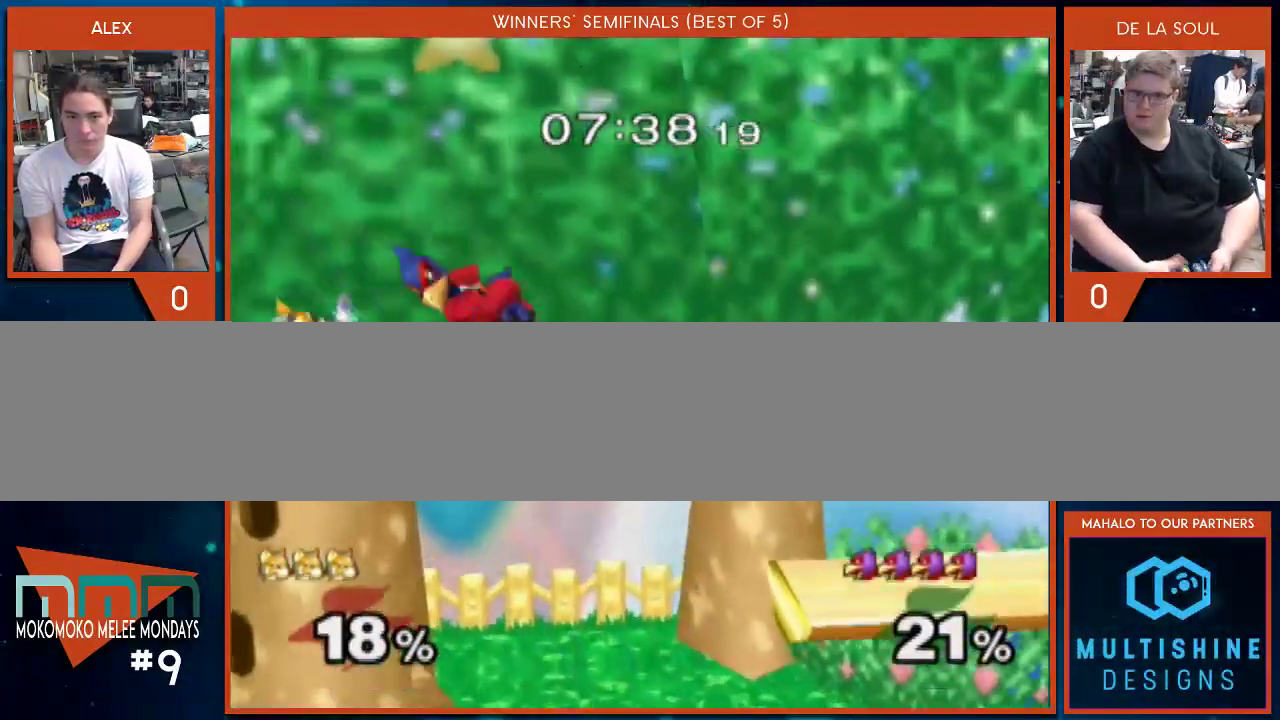
{"buttons": [], "left_stick": "right", "right_stick": "center", "events": [[67, "left_stick", "up-right"], [250, "left_stick", "right"], [250, "right_stick", "center"]]}
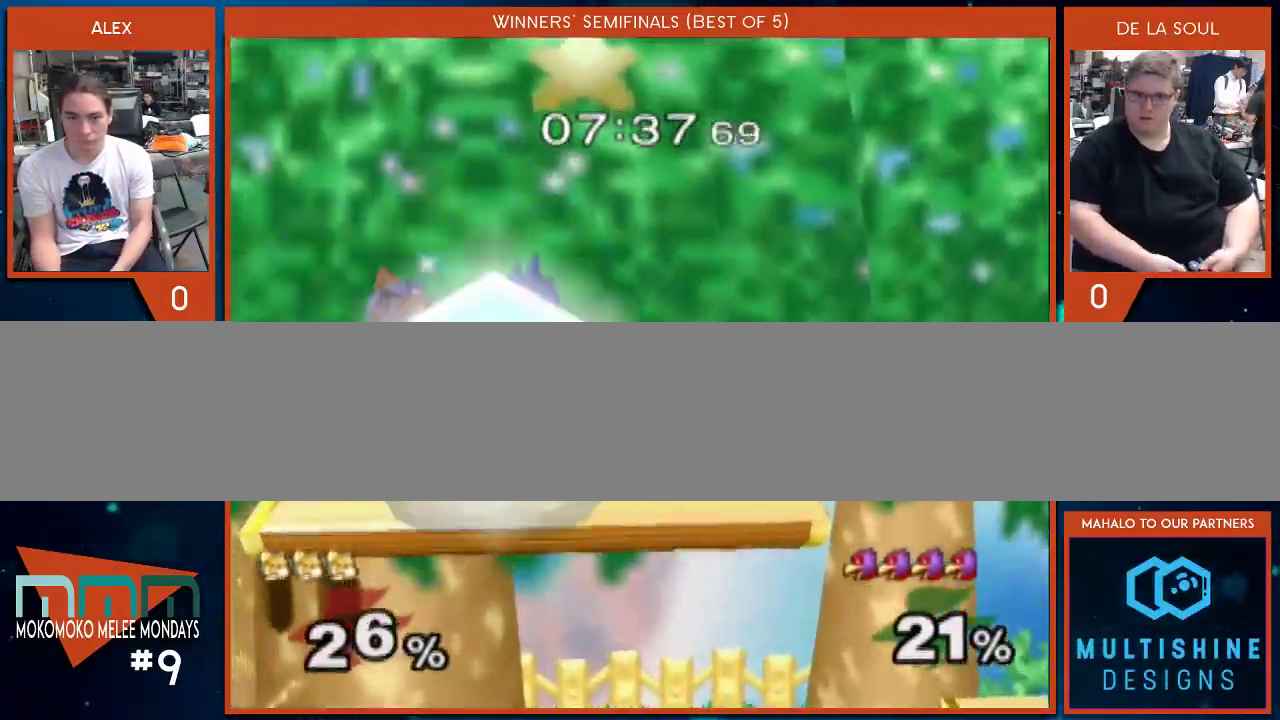
{"buttons": [], "left_stick": "right", "right_stick": "center", "events": []}
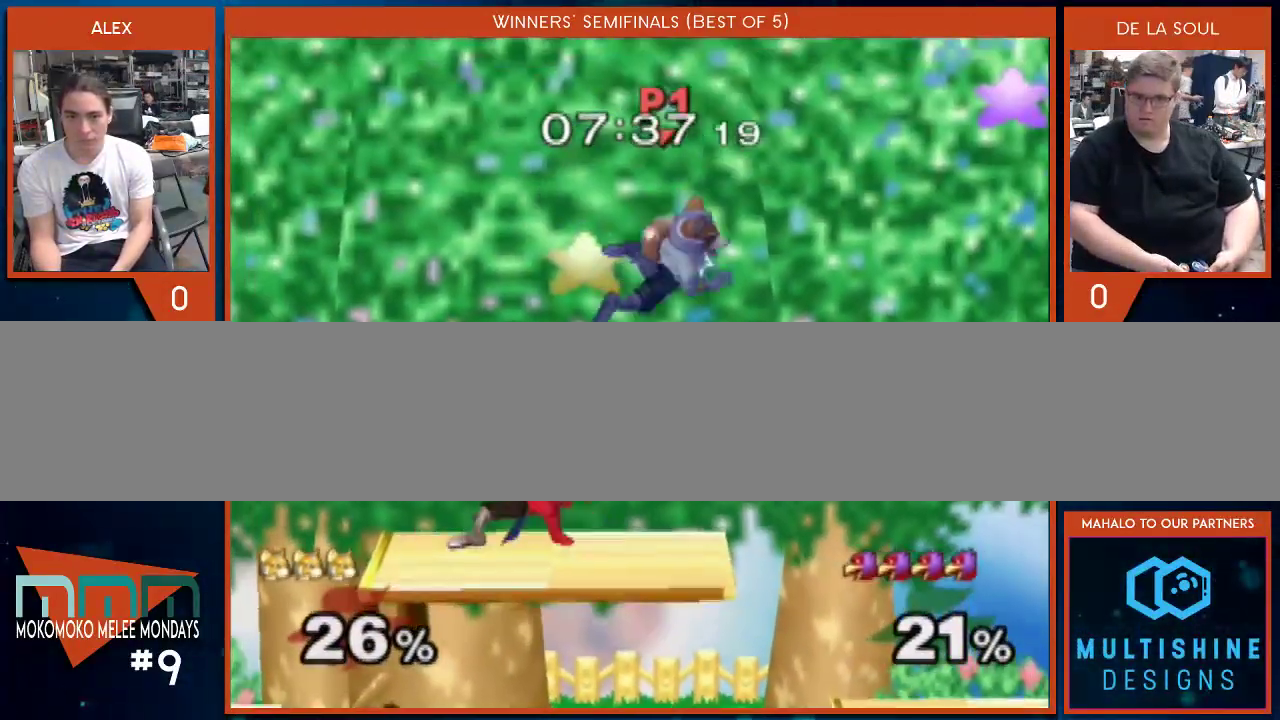
{"buttons": [], "left_stick": "up-left", "right_stick": "center", "events": [[133, "left_stick", "up-left"], [200, "right_stick", "left"], [250, "right_stick", "center"], [317, "right_stick", "left"], [483, "right_stick", "center"]]}
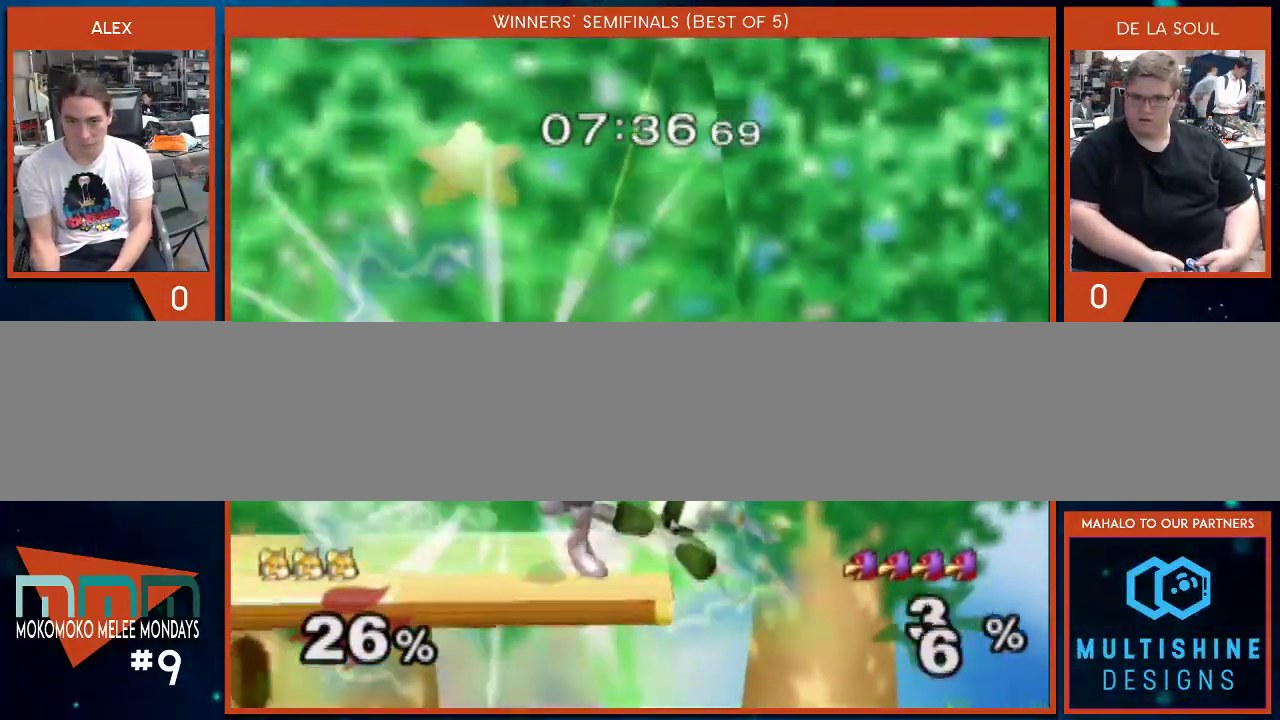
{"buttons": [], "left_stick": "center", "right_stick": "center", "events": [[133, "left_stick", "left"], [317, "left_stick", "center"]]}
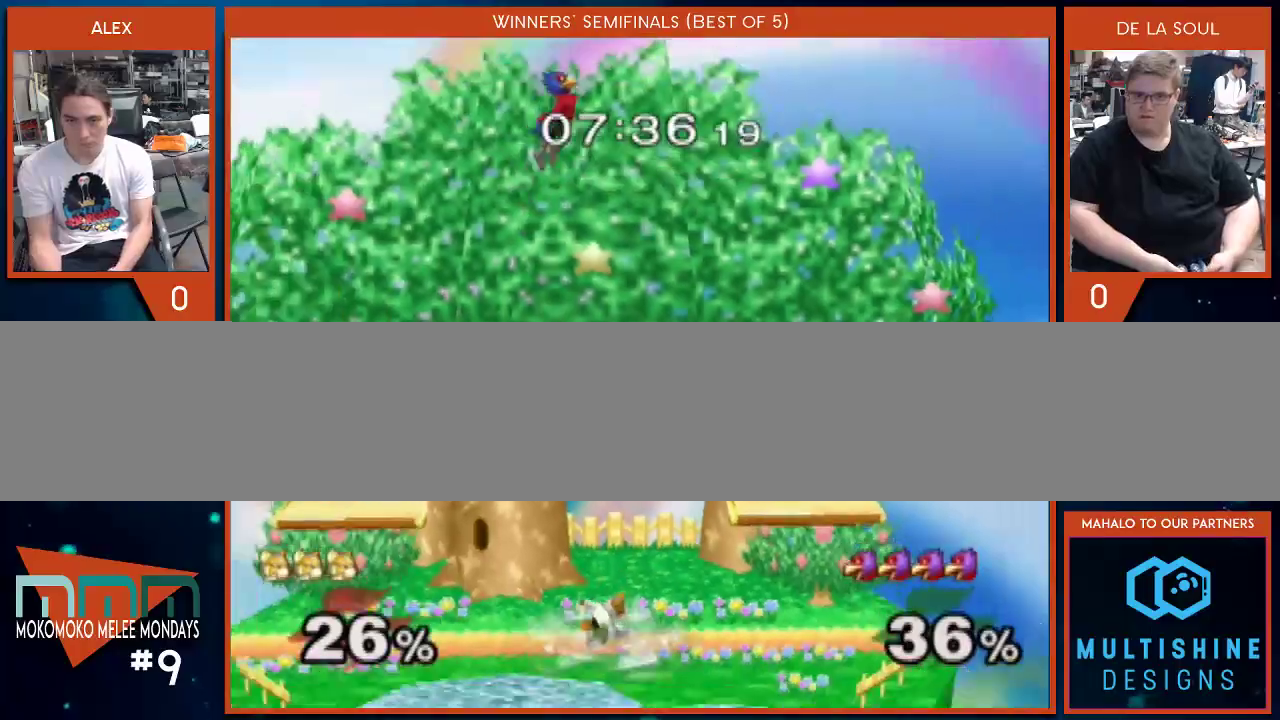
{"buttons": ["A"], "left_stick": "left", "right_stick": "center", "events": [[233, "left_stick", "right"], [283, "Y", "down"], [317, "left_stick", "up-left"], [350, "A", "down"], [383, "left_stick", "left"], [417, "Y", "up"]]}
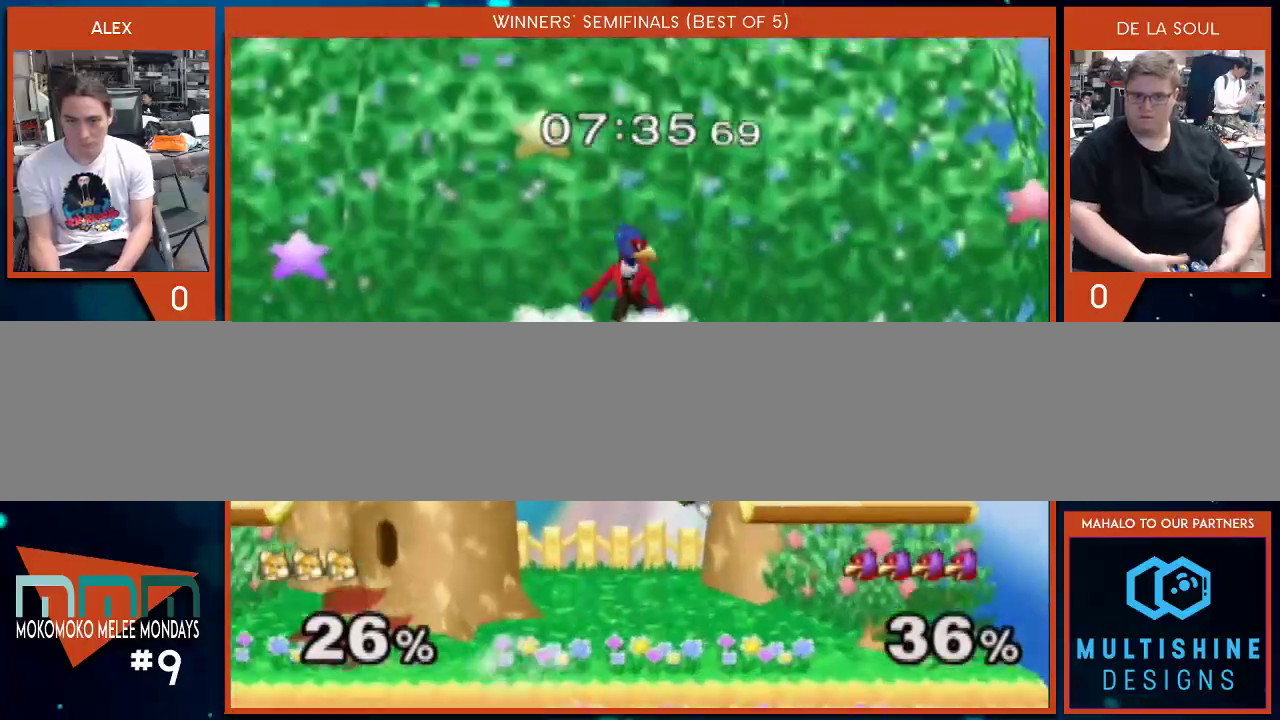
{"buttons": [], "left_stick": "center", "right_stick": "center", "events": [[200, "left_stick", "down-right"], [250, "A", "up"], [417, "left_stick", "center"]]}
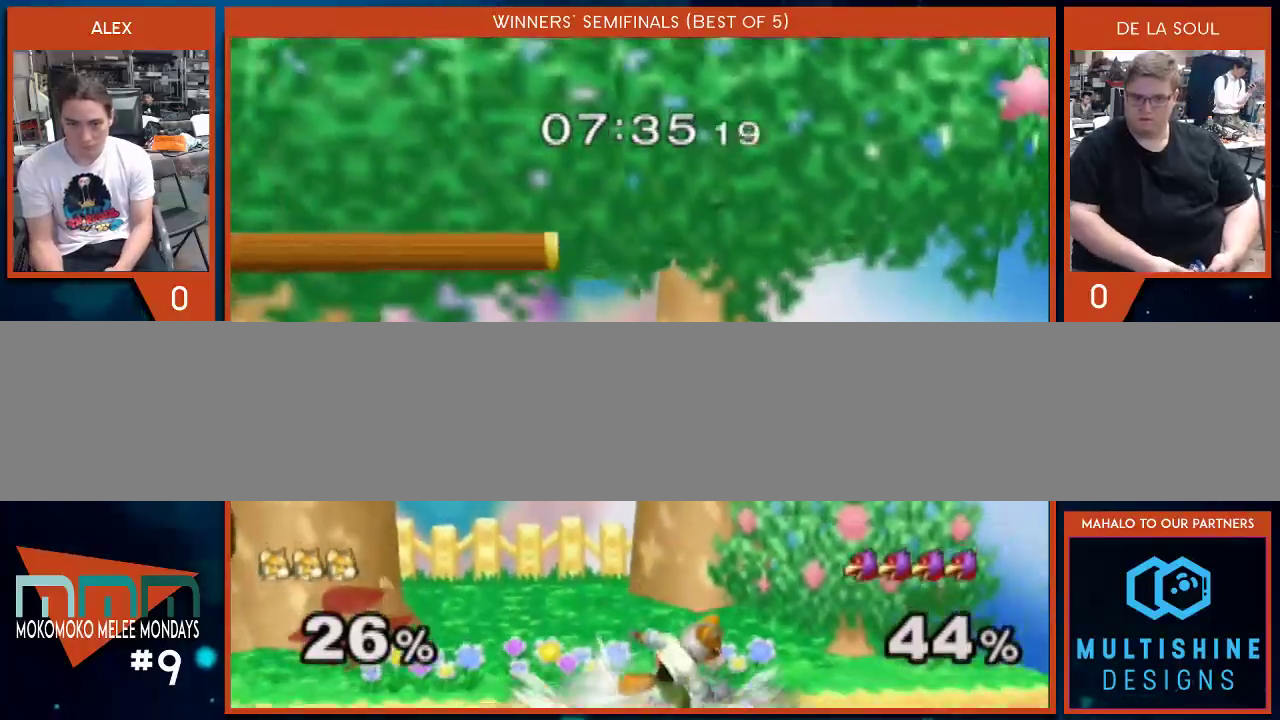
{"buttons": [], "left_stick": "right", "right_stick": "center", "events": [[100, "left_stick", "left"], [133, "Y", "down"], [167, "left_stick", "center"], [283, "Y", "up"], [283, "left_stick", "up"], [467, "left_stick", "right"]]}
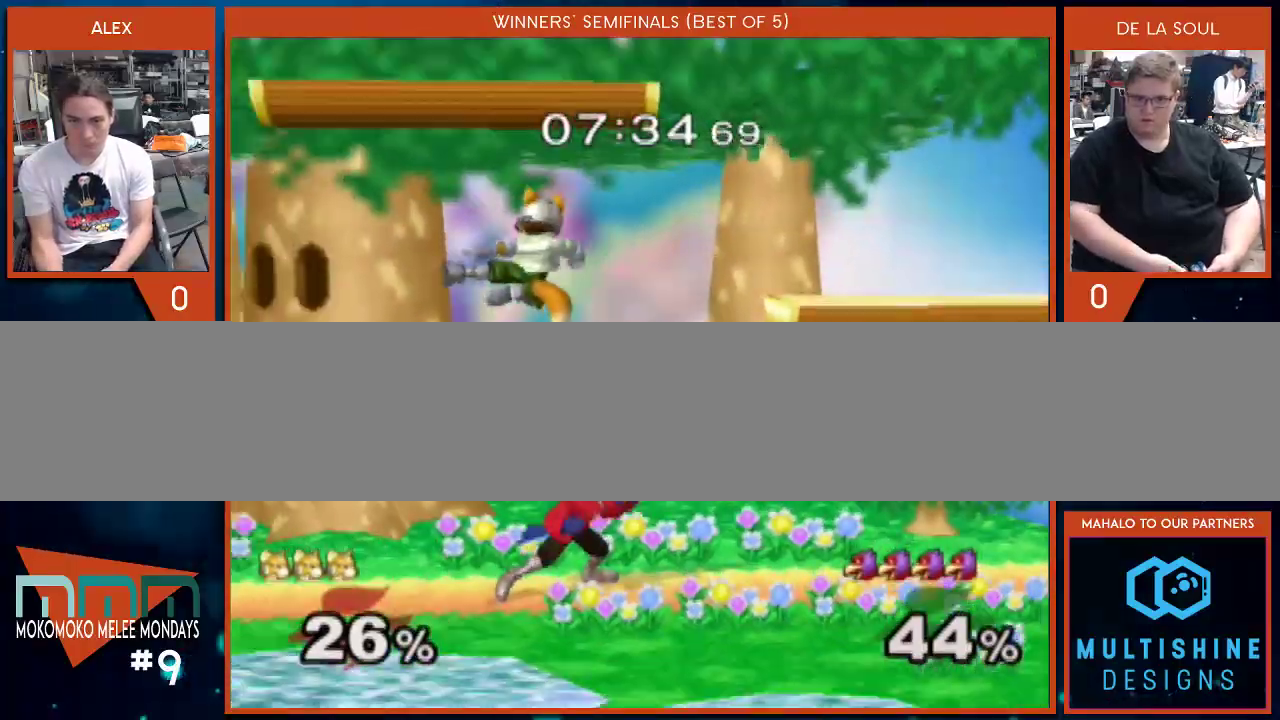
{"buttons": ["Y"], "left_stick": "right", "right_stick": "center", "events": [[33, "left_stick", "down"], [100, "left_stick", "center"], [317, "left_stick", "left"], [417, "left_stick", "right"], [500, "Y", "down"]]}
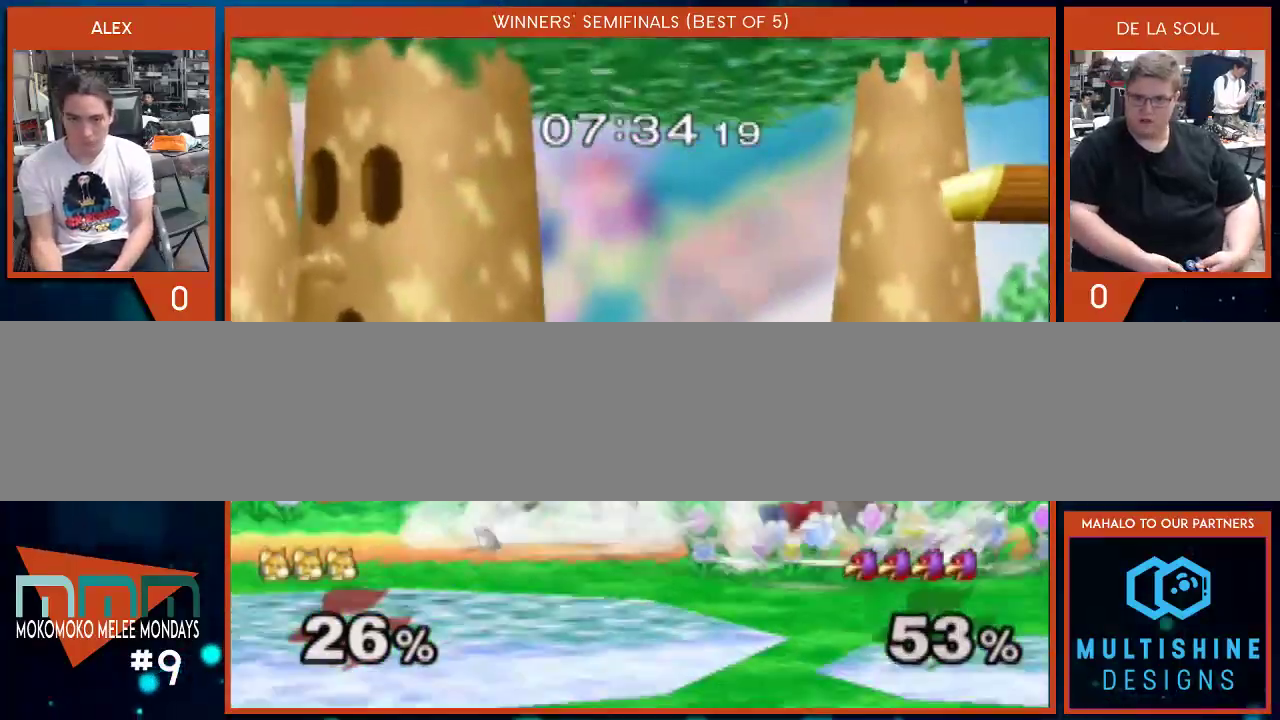
{"buttons": [], "left_stick": "up", "right_stick": "center", "events": [[67, "left_stick", "center"], [167, "Y", "up"], [167, "left_stick", "up"], [250, "right_stick", "up"], [317, "right_stick", "center"]]}
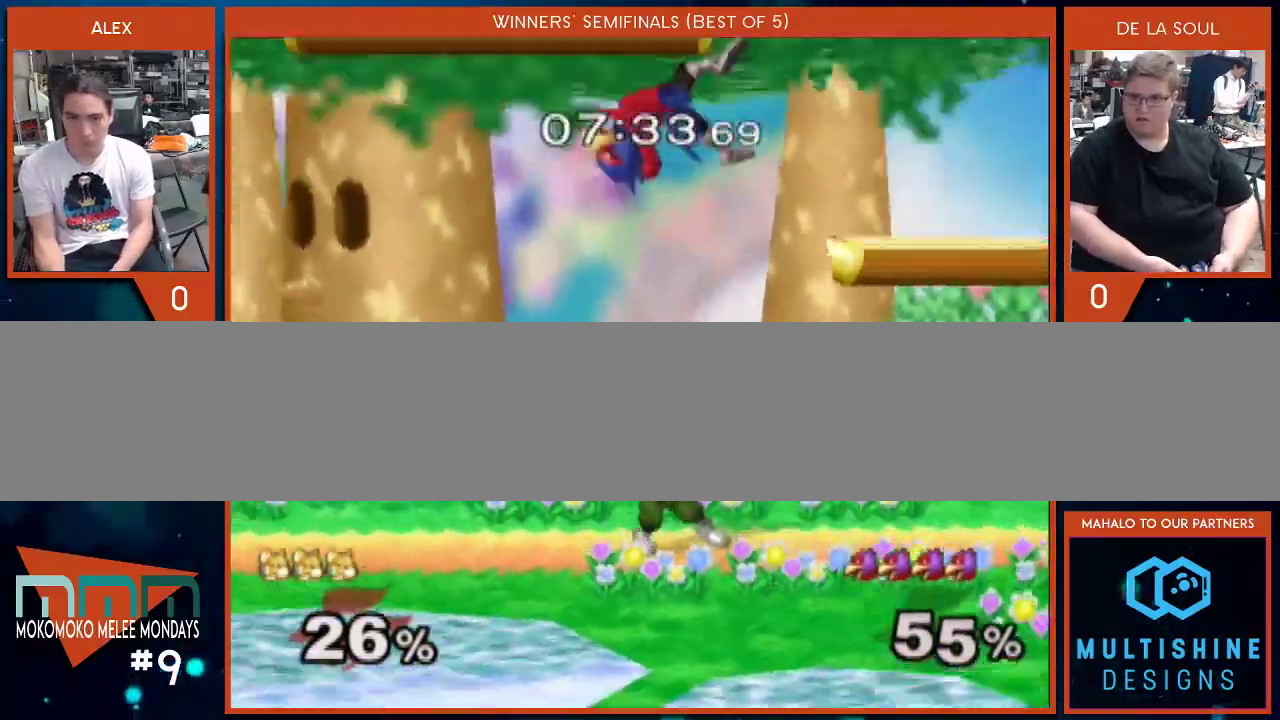
{"buttons": [], "left_stick": "up", "right_stick": "center", "events": [[450, "A", "down"], [500, "A", "up"]]}
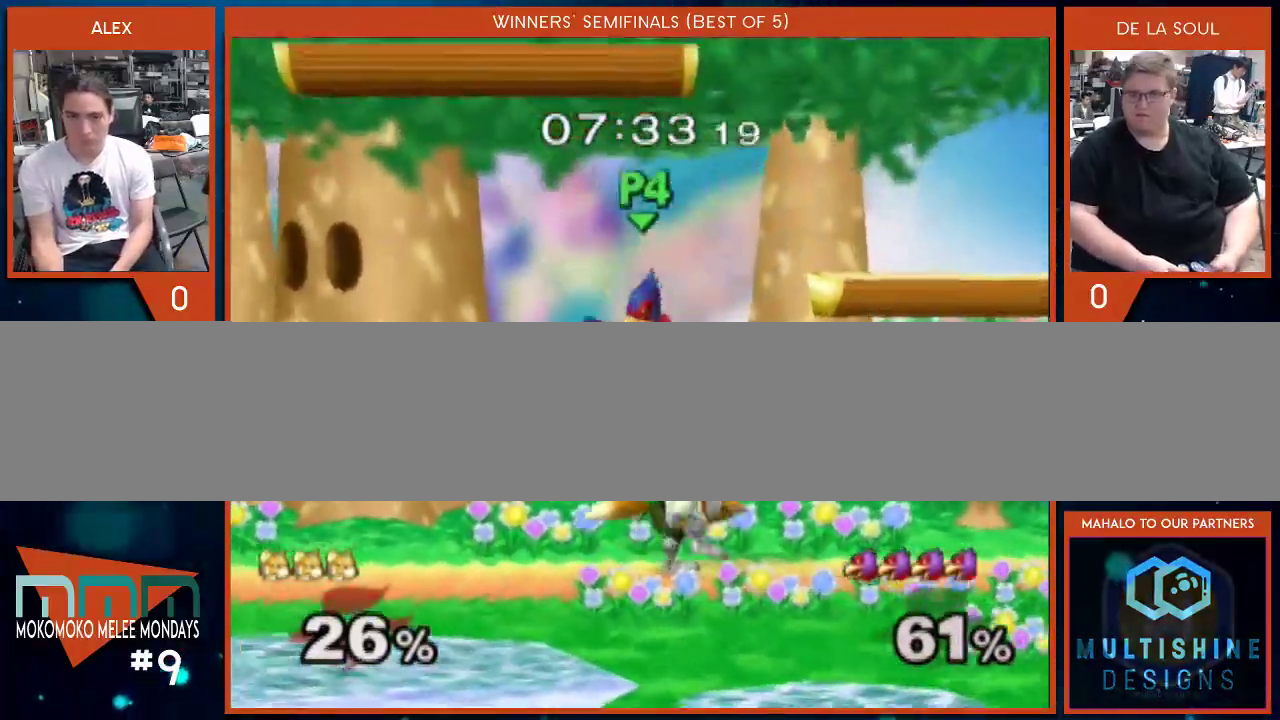
{"buttons": [], "left_stick": "left", "right_stick": "center", "events": [[67, "A", "down"], [133, "left_stick", "center"], [167, "A", "up"], [383, "left_stick", "left"]]}
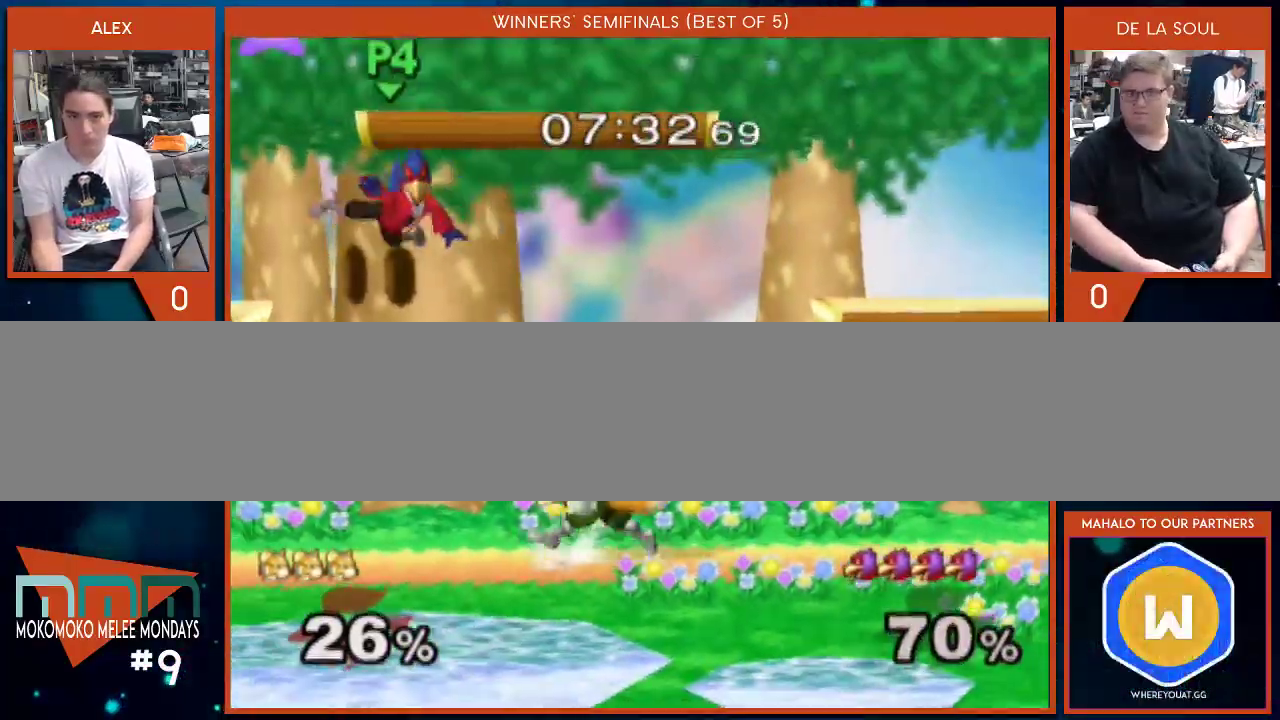
{"buttons": ["A"], "left_stick": "left", "right_stick": "center", "events": [[167, "Y", "down"], [200, "A", "down"], [200, "left_stick", "right"], [267, "Y", "up"], [283, "left_stick", "left"]]}
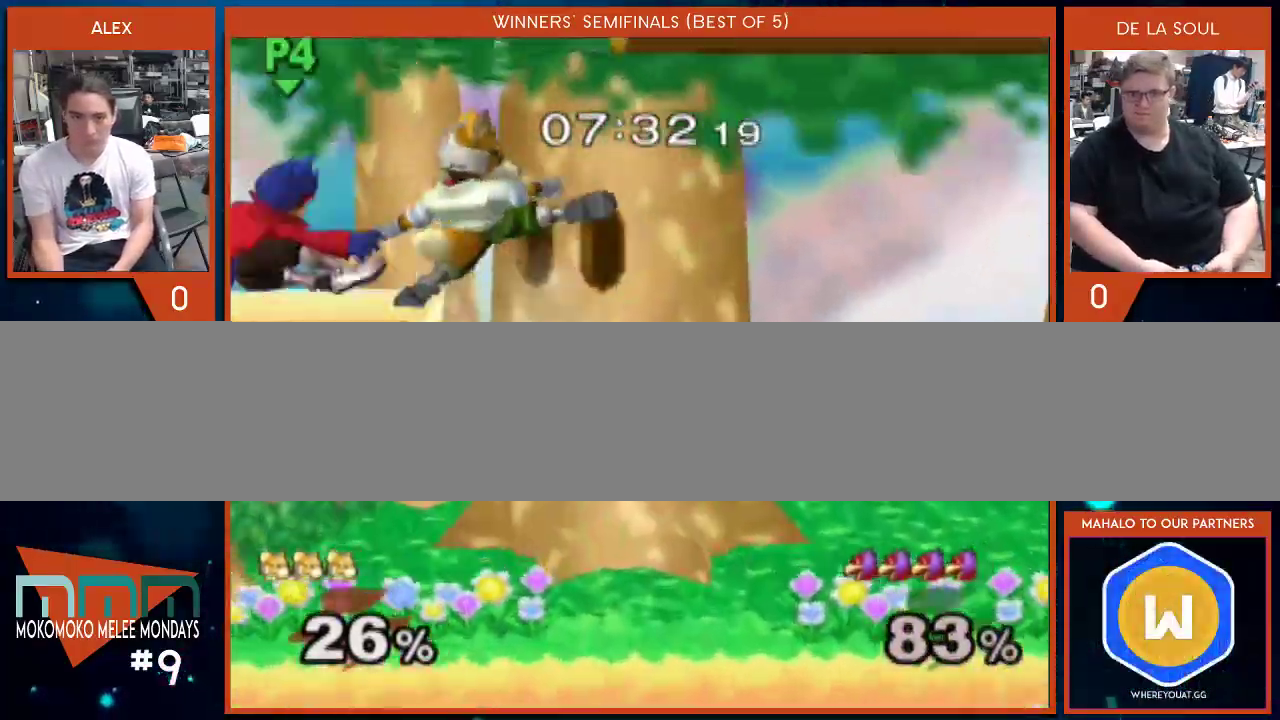
{"buttons": [], "left_stick": "down", "right_stick": "center", "events": [[67, "A", "up"], [167, "left_stick", "center"], [283, "left_stick", "left"], [417, "left_stick", "center"], [500, "left_stick", "down"]]}
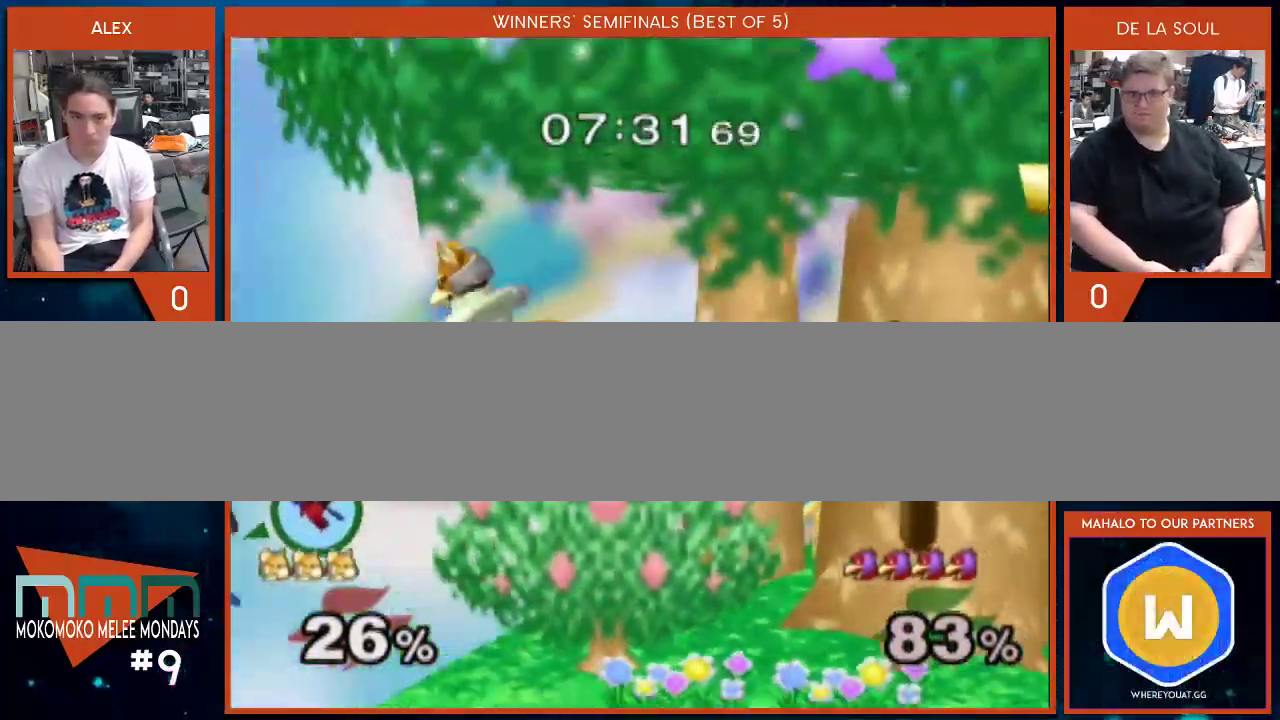
{"buttons": [], "left_stick": "up", "right_stick": "center", "events": [[133, "left_stick", "right"], [250, "left_stick", "up-right"], [350, "left_stick", "up"]]}
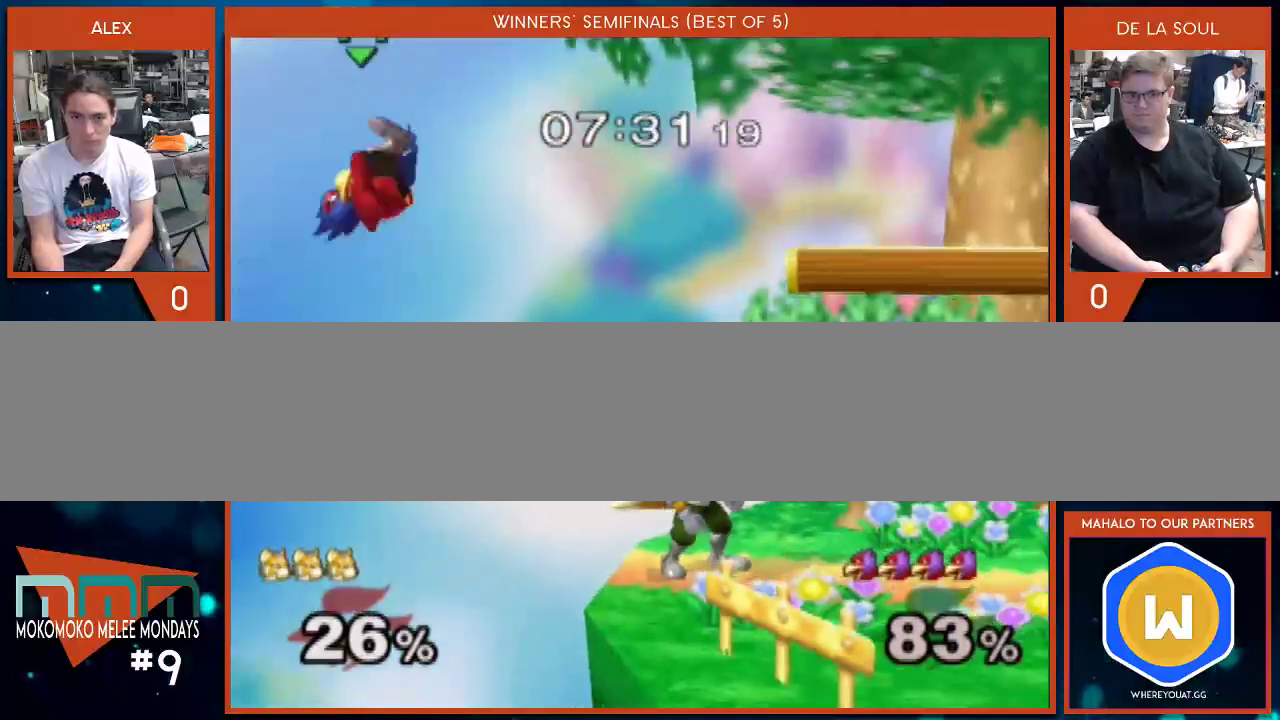
{"buttons": [], "left_stick": "center", "right_stick": "center", "events": [[267, "A", "down"], [317, "A", "up"], [350, "left_stick", "up-right"], [383, "A", "down"], [450, "left_stick", "center"], [483, "A", "up"]]}
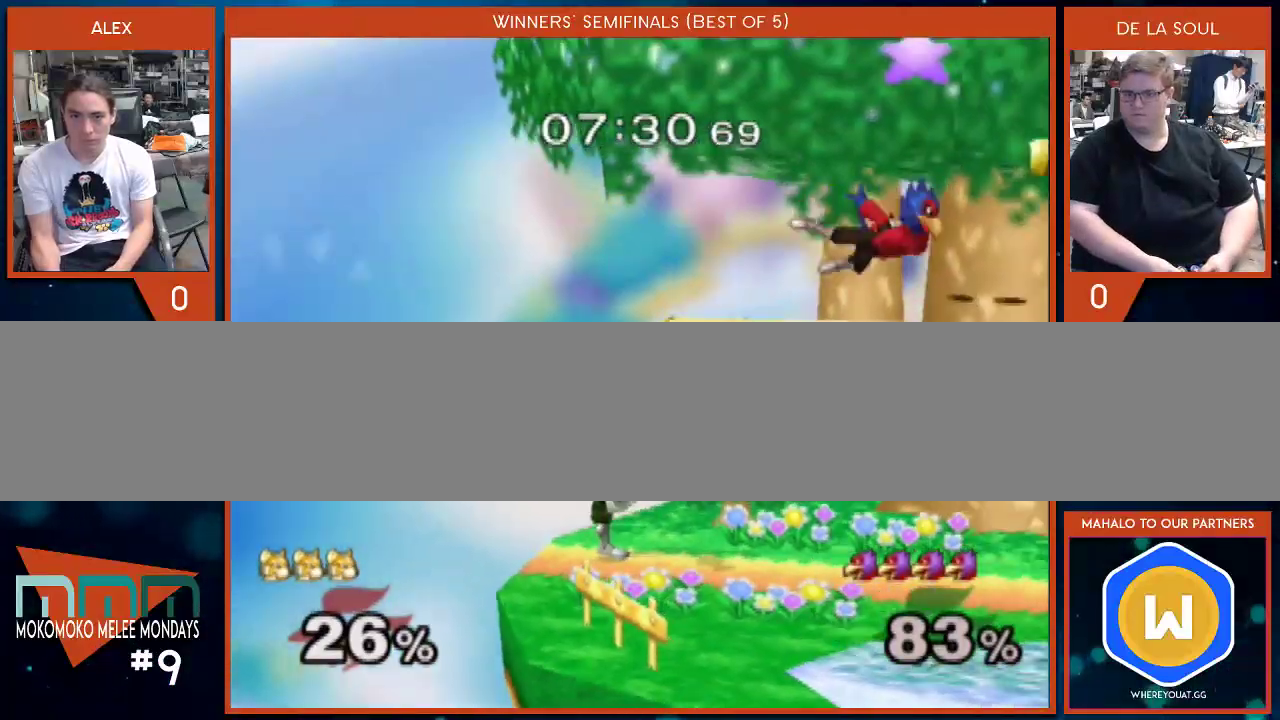
{"buttons": ["Y"], "left_stick": "center", "right_stick": "center", "events": [[133, "left_stick", "right"], [450, "Y", "down"], [483, "left_stick", "center"]]}
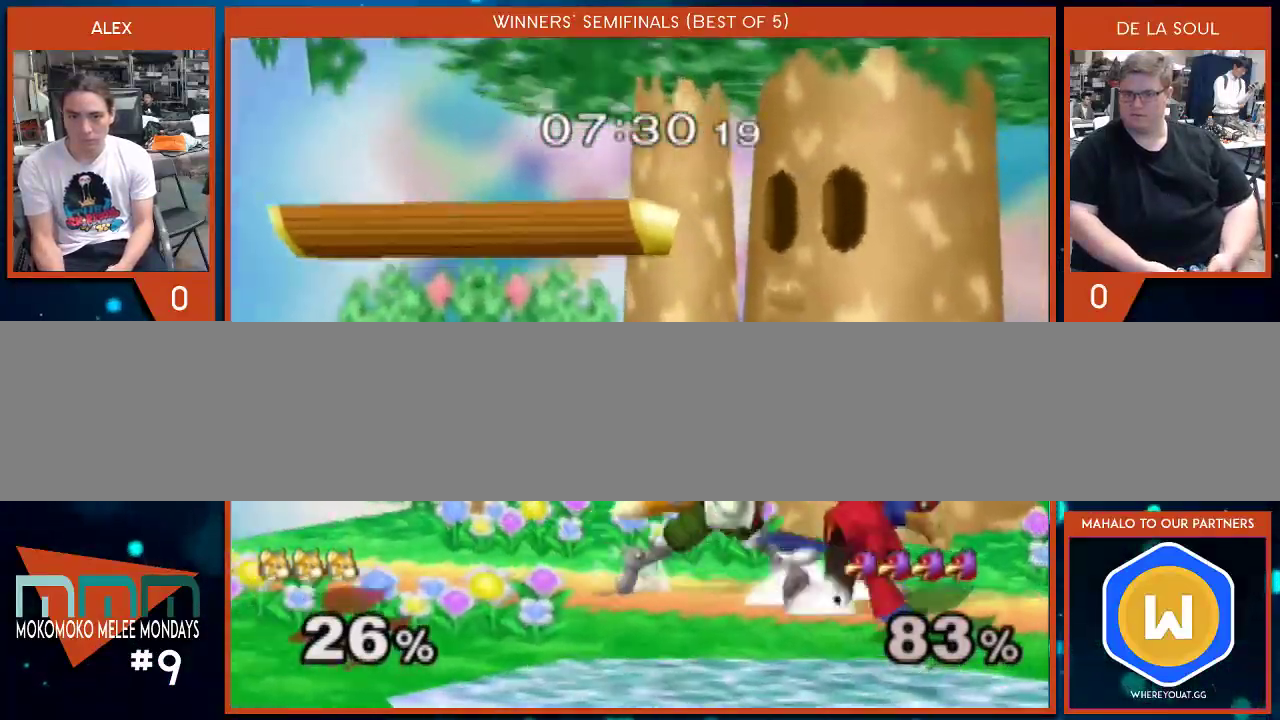
{"buttons": [], "left_stick": "up", "right_stick": "center", "events": [[67, "Y", "up"], [67, "left_stick", "up"], [167, "right_stick", "up"], [233, "right_stick", "center"]]}
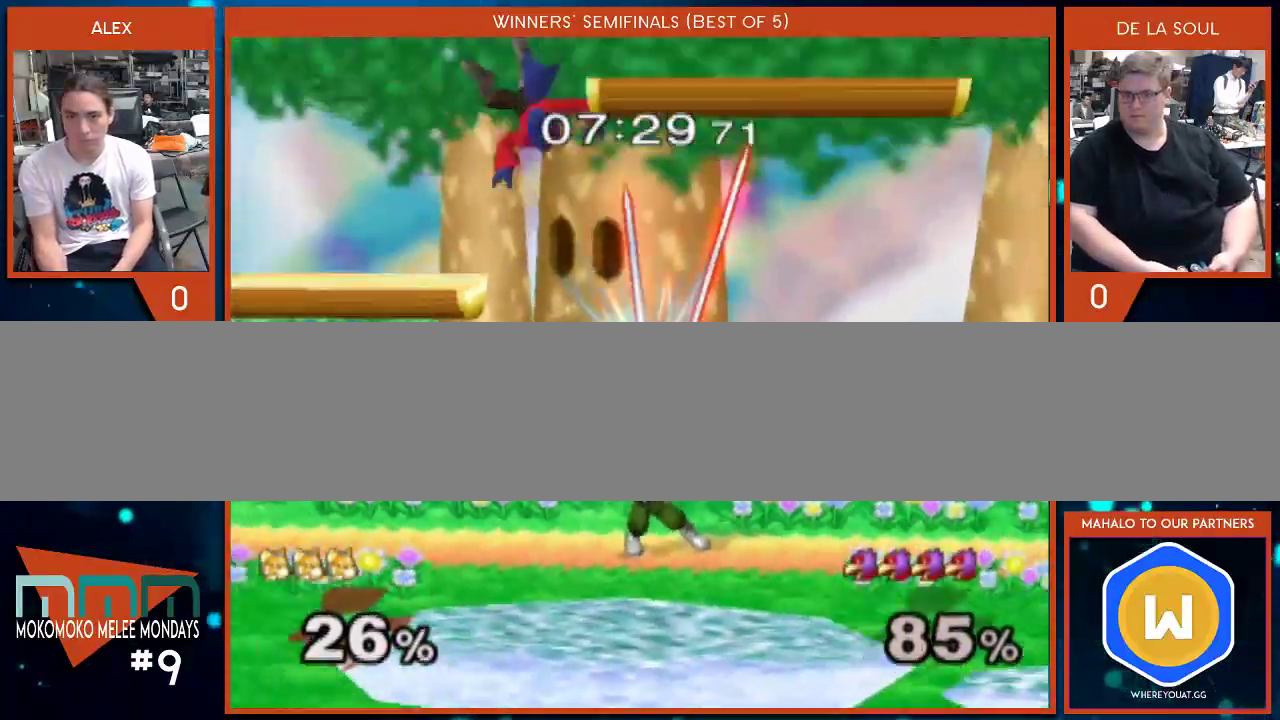
{"buttons": ["Y"], "left_stick": "center", "right_stick": "center", "events": [[250, "left_stick", "center"], [350, "left_stick", "left"], [483, "Y", "down"], [483, "left_stick", "center"]]}
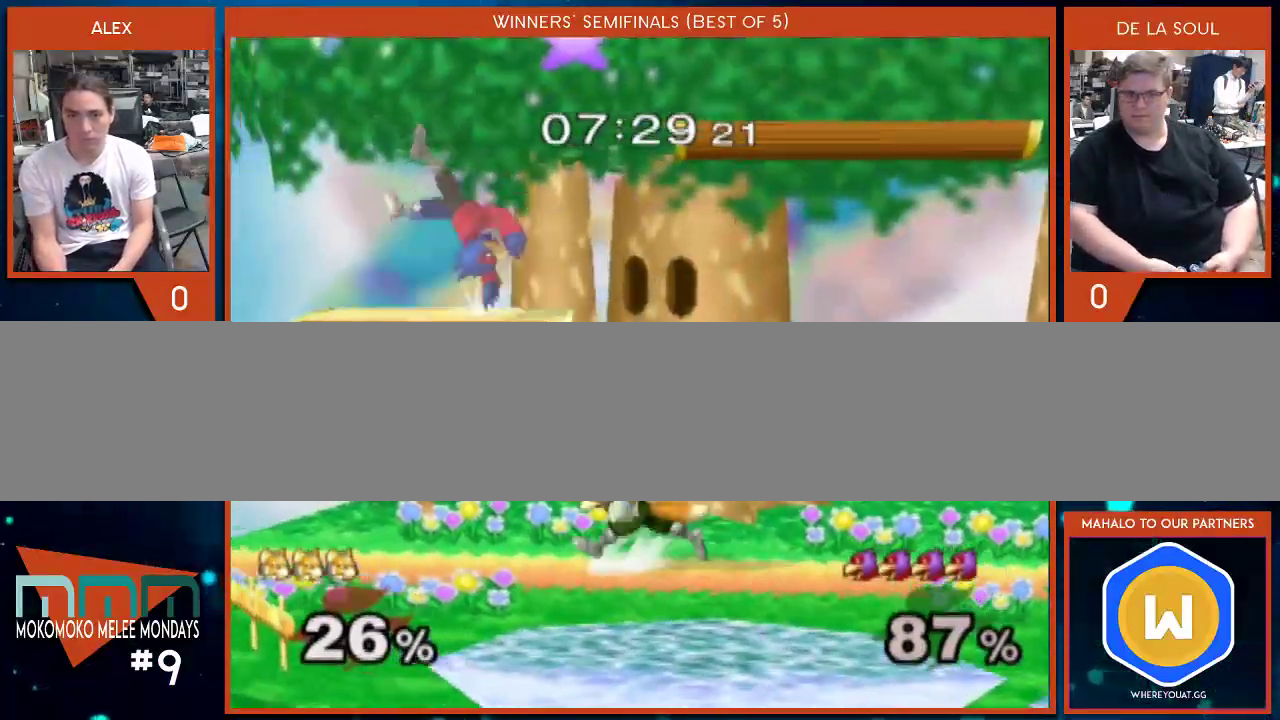
{"buttons": [], "left_stick": "left", "right_stick": "center", "events": [[67, "A", "down"], [100, "Y", "up"], [100, "left_stick", "right"], [350, "A", "up"], [483, "left_stick", "left"]]}
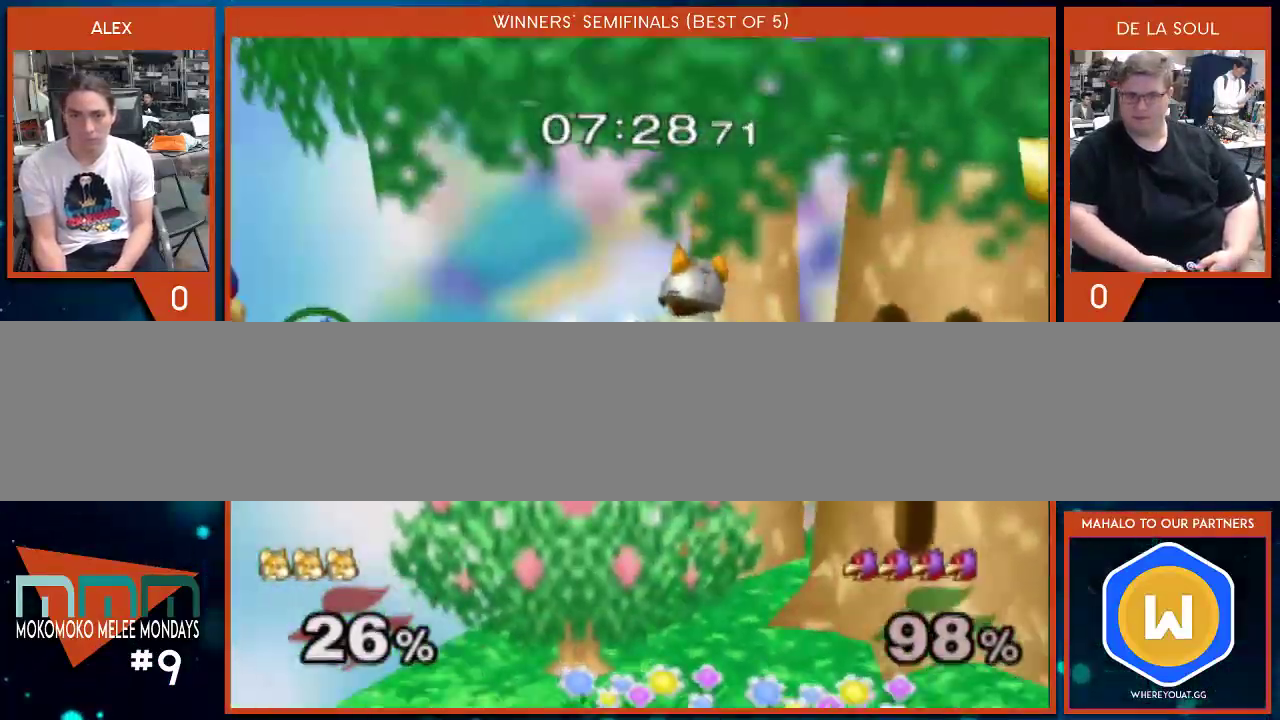
{"buttons": [], "left_stick": "right", "right_stick": "center", "events": [[17, "left_stick", "center"], [133, "left_stick", "left"], [250, "left_stick", "right"], [383, "left_stick", "down"], [500, "left_stick", "right"]]}
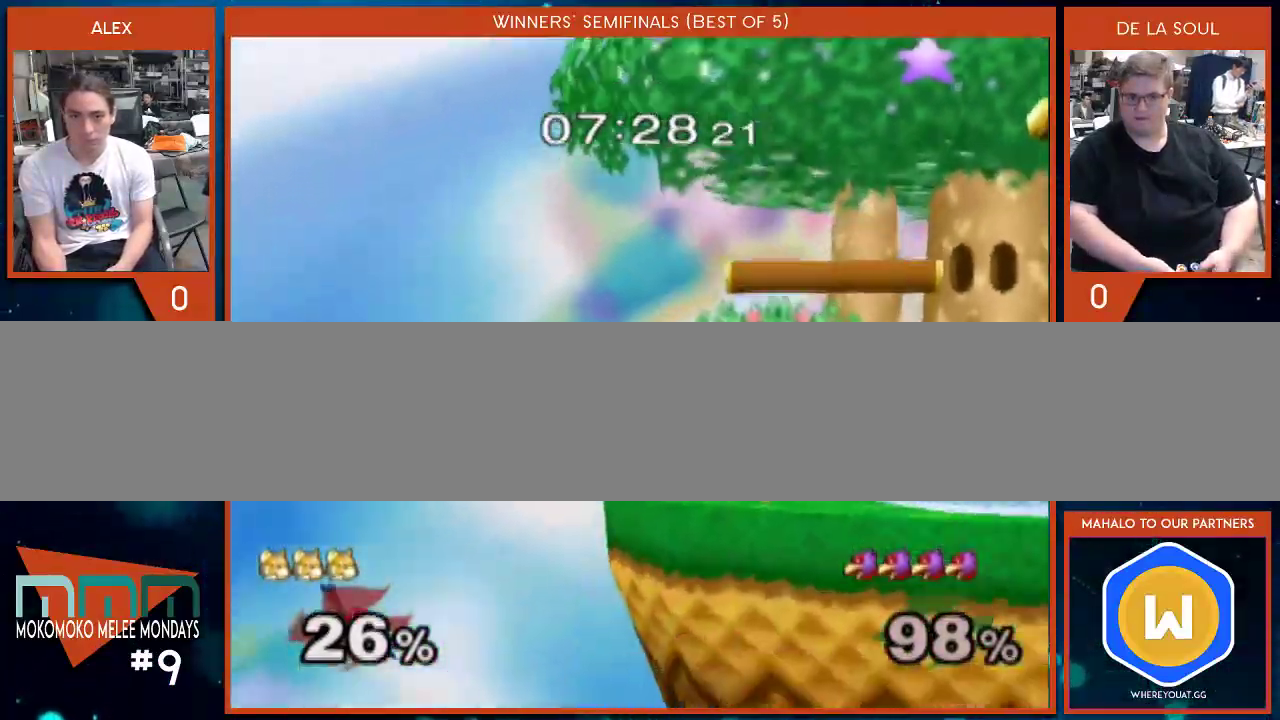
{"buttons": [], "left_stick": "up", "right_stick": "center", "events": [[67, "left_stick", "up-right"], [167, "left_stick", "up"], [317, "A", "down"], [383, "A", "up"], [417, "A", "down"], [500, "A", "up"]]}